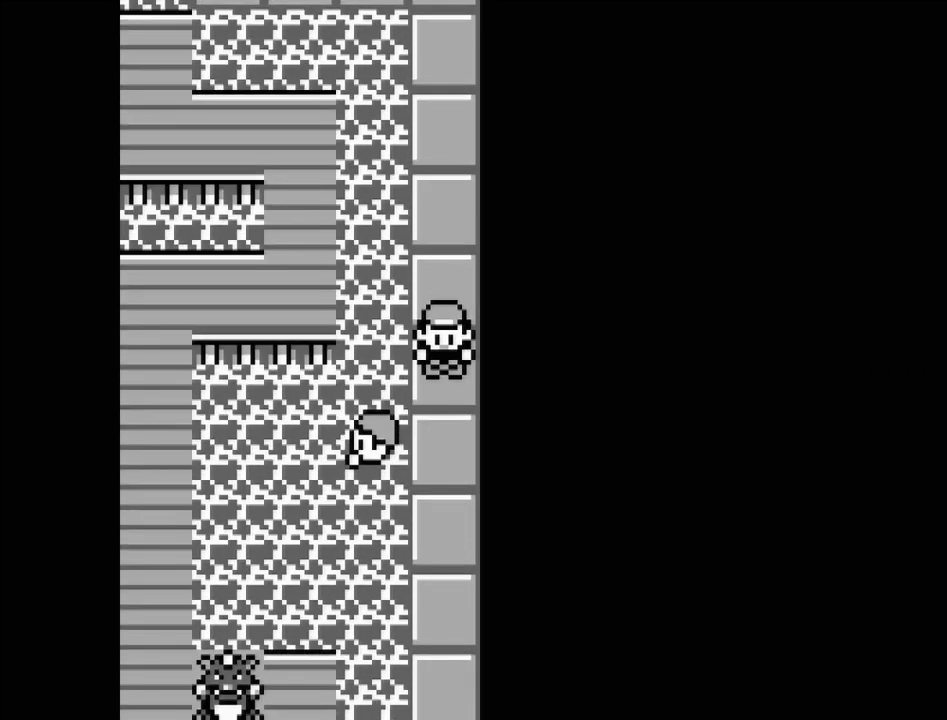
Gameplay with a controller (Nintendo layout); each line is a JSON object with the inputs held at the frame after it. "events" lists button and stick changes between this image and that frame as [ms after this image, input, new state], when the widget could be followed in between. Not read: L3 R3.
{"buttons": ["DPAD_DOWN"], "events": []}
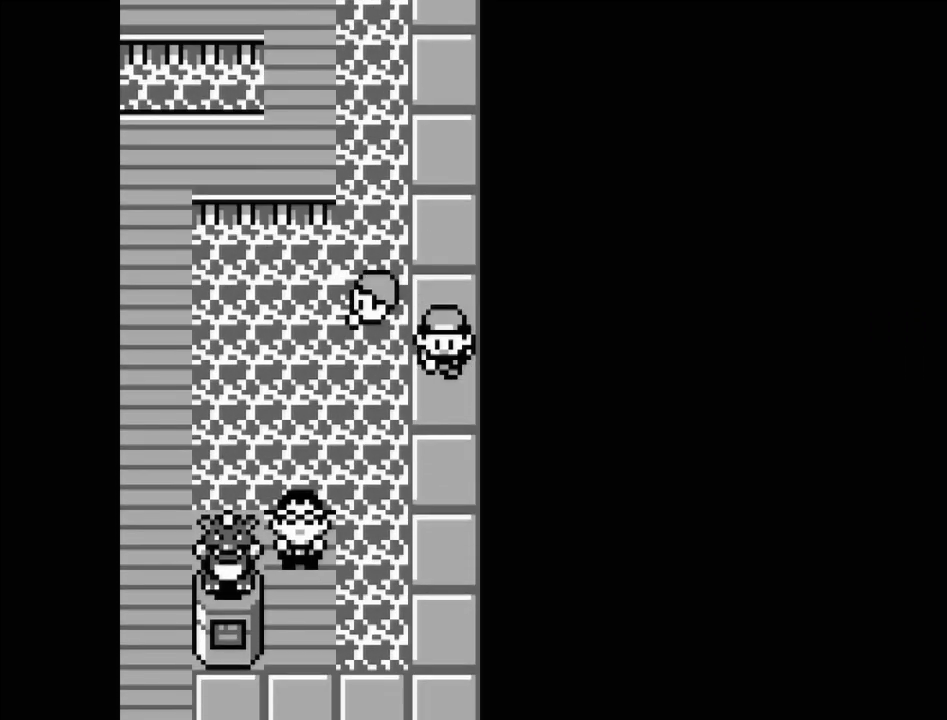
{"buttons": ["DPAD_DOWN"], "events": []}
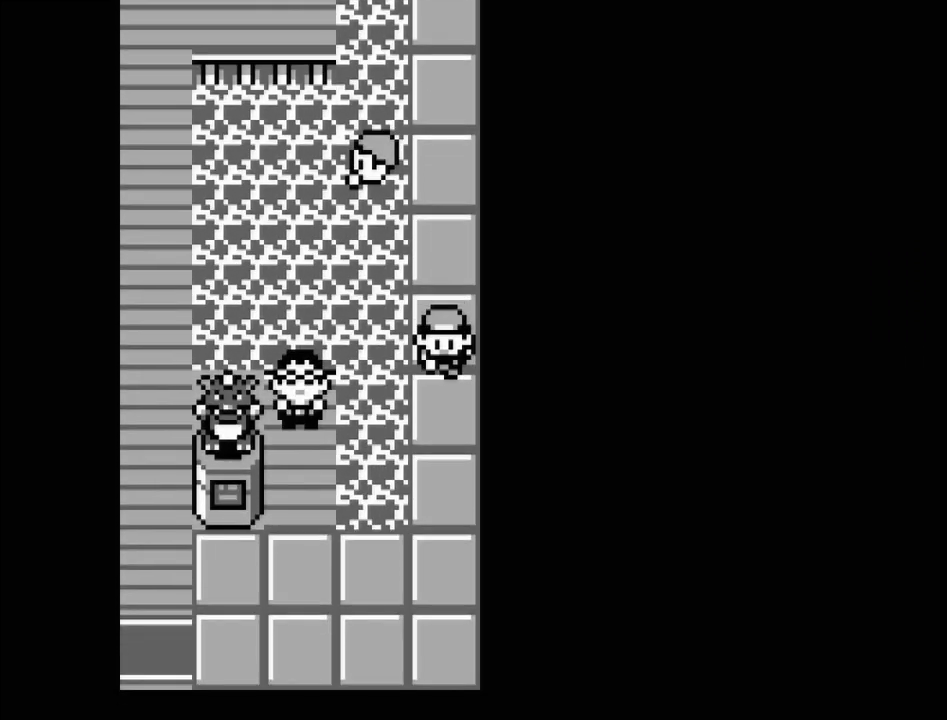
{"buttons": ["DPAD_DOWN"], "events": []}
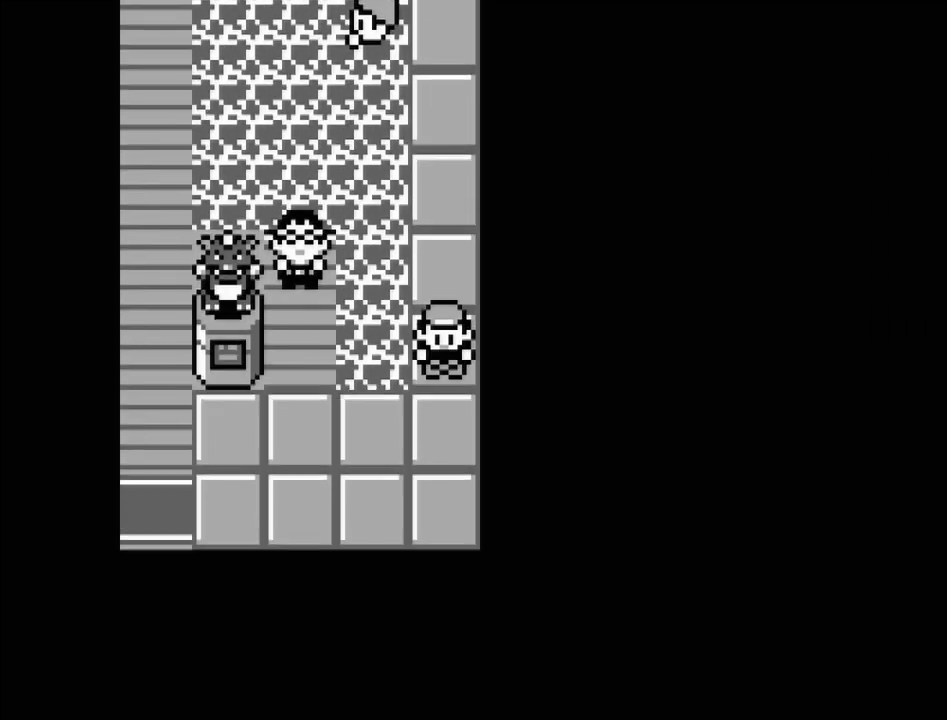
{"buttons": [], "events": [[367, "DPAD_DOWN", "up"]]}
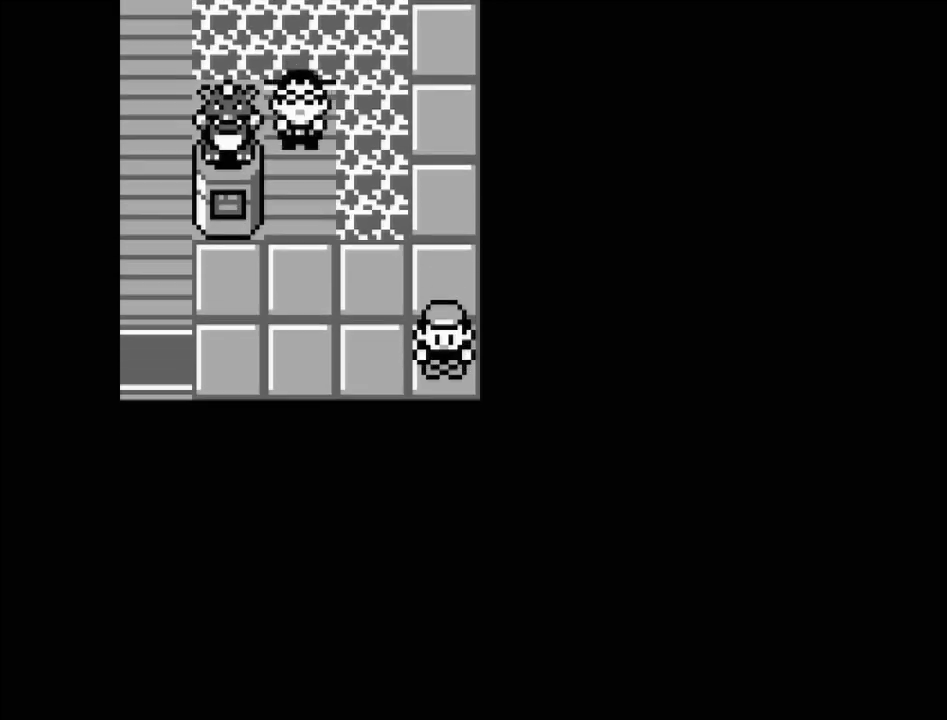
{"buttons": ["DPAD_LEFT"], "events": [[267, "DPAD_LEFT", "down"]]}
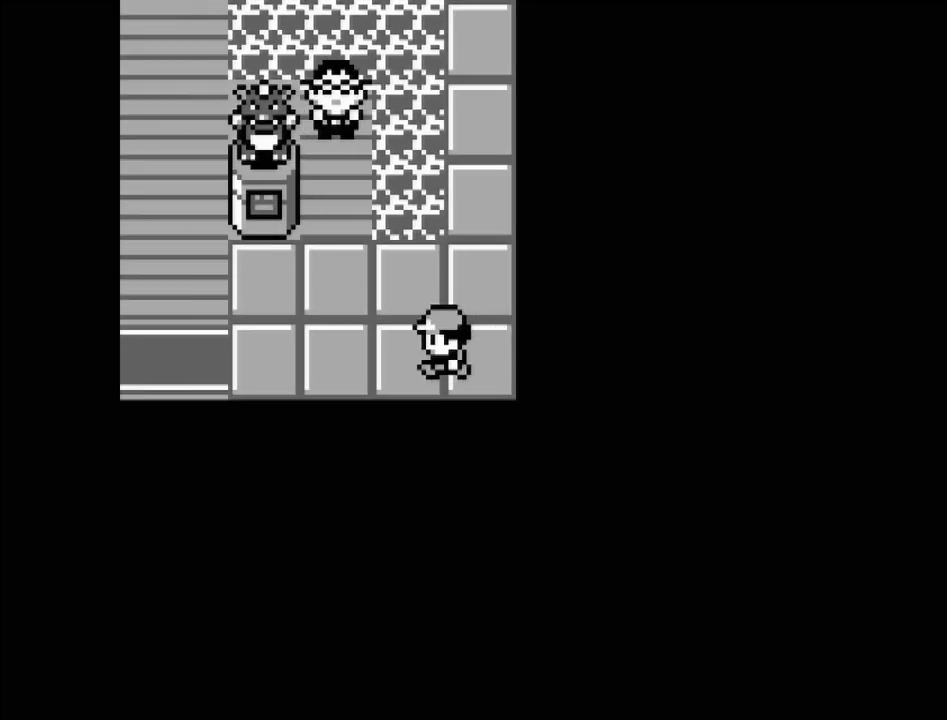
{"buttons": ["DPAD_LEFT"], "events": []}
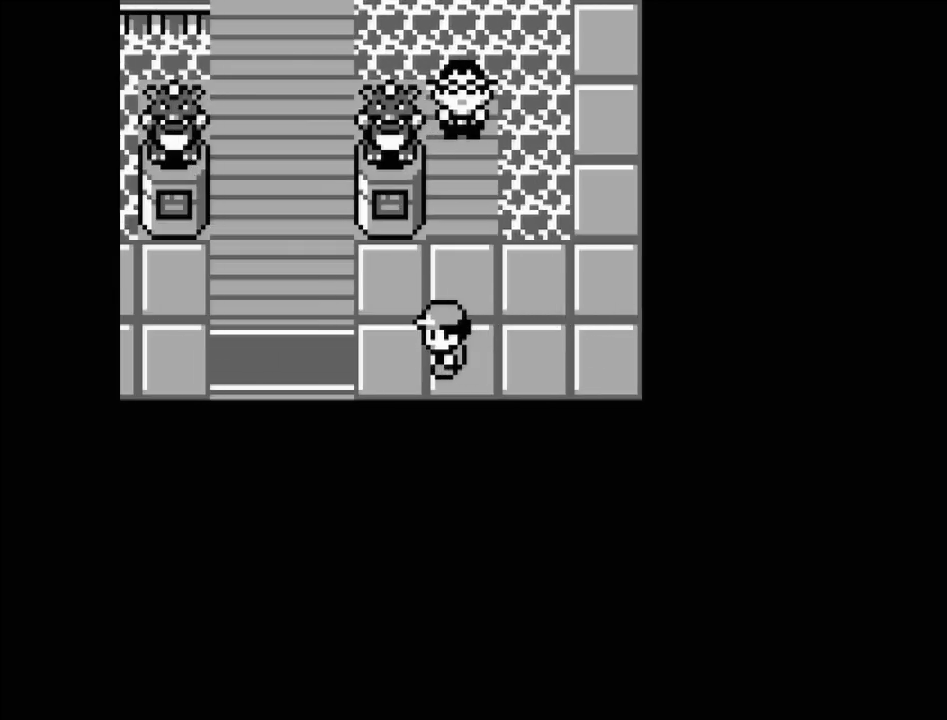
{"buttons": ["DPAD_LEFT"], "events": []}
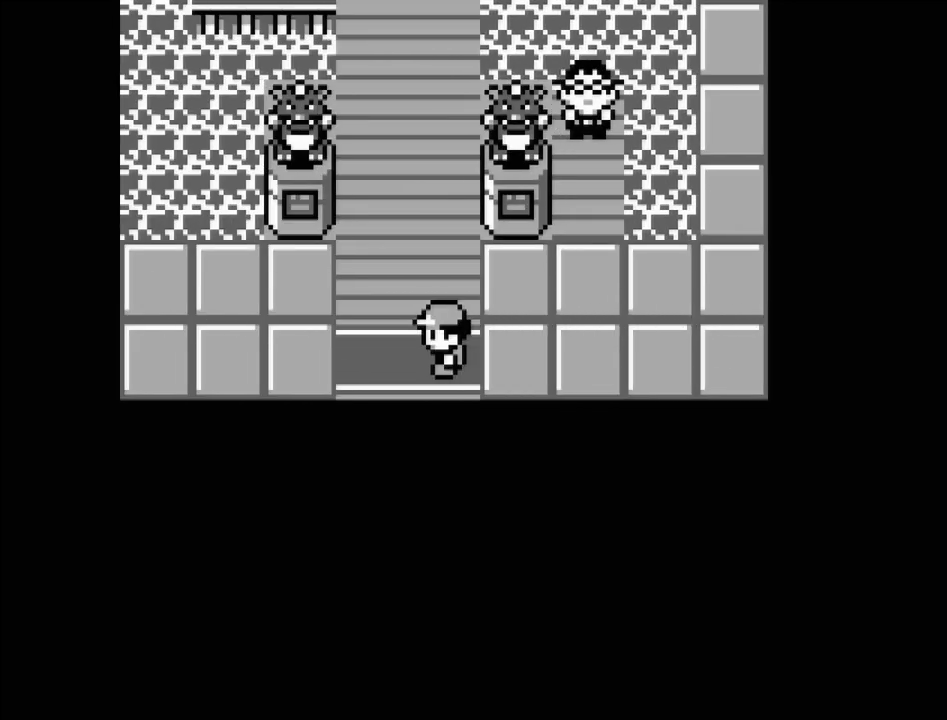
{"buttons": ["DPAD_LEFT"], "events": []}
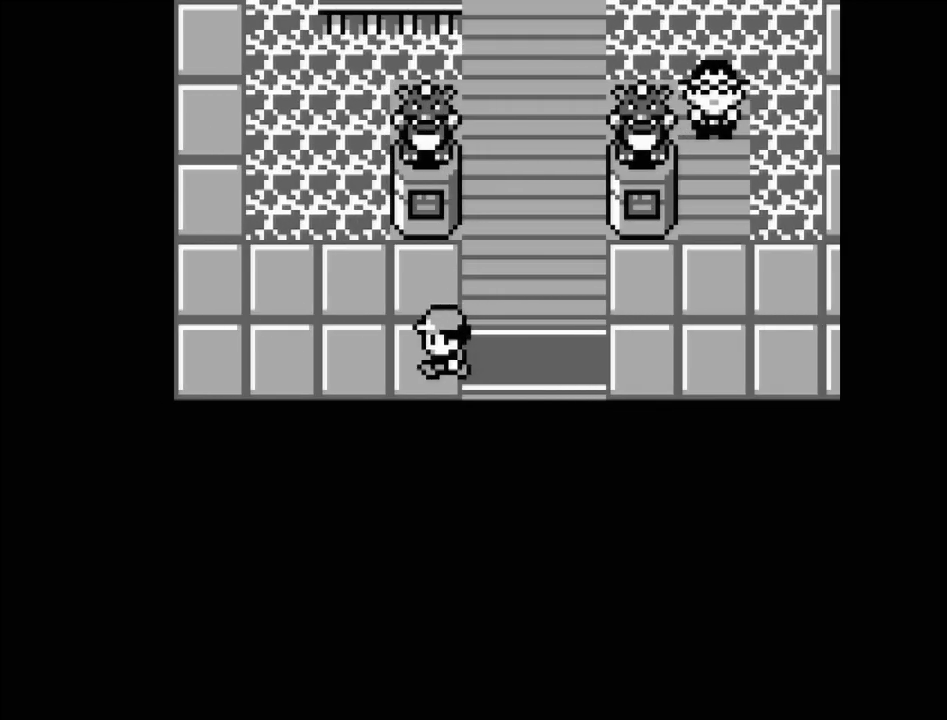
{"buttons": ["DPAD_LEFT"], "events": []}
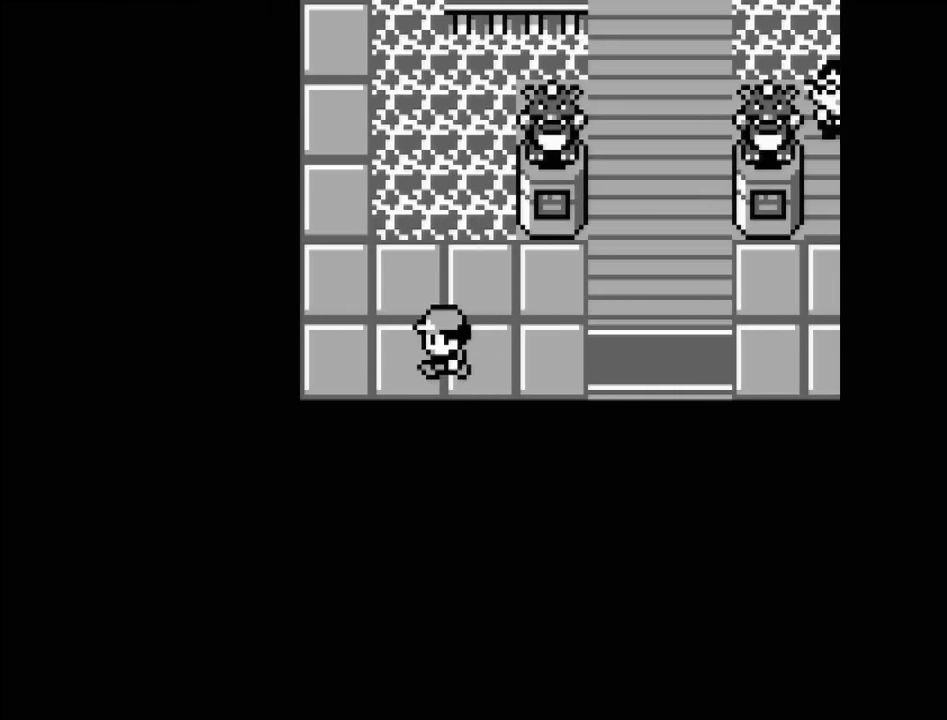
{"buttons": ["DPAD_UP"], "events": [[183, "DPAD_LEFT", "up"], [317, "DPAD_UP", "down"]]}
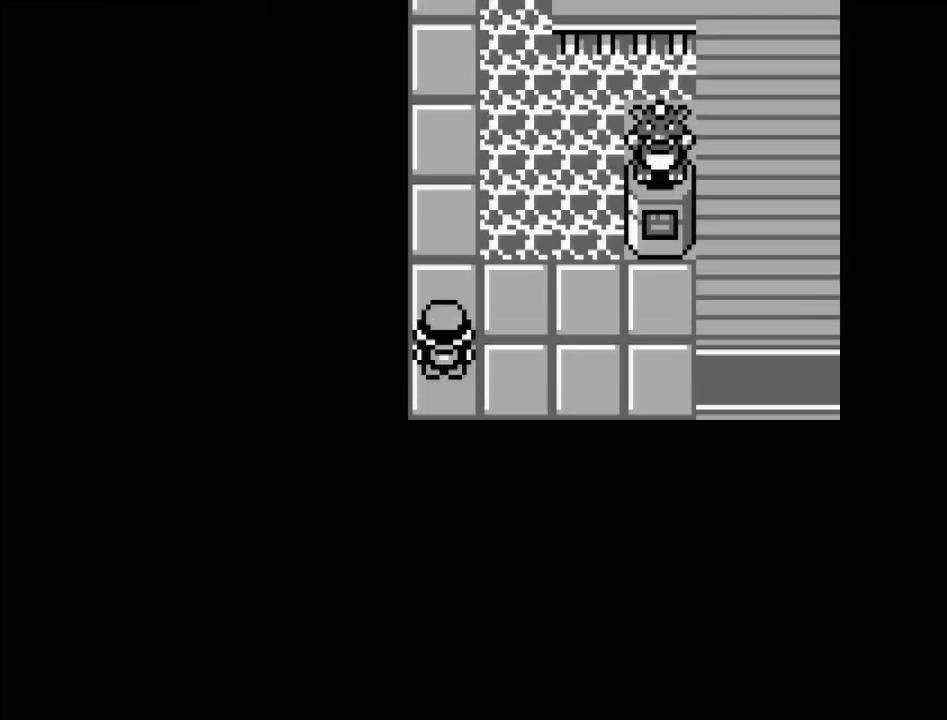
{"buttons": ["DPAD_UP"], "events": []}
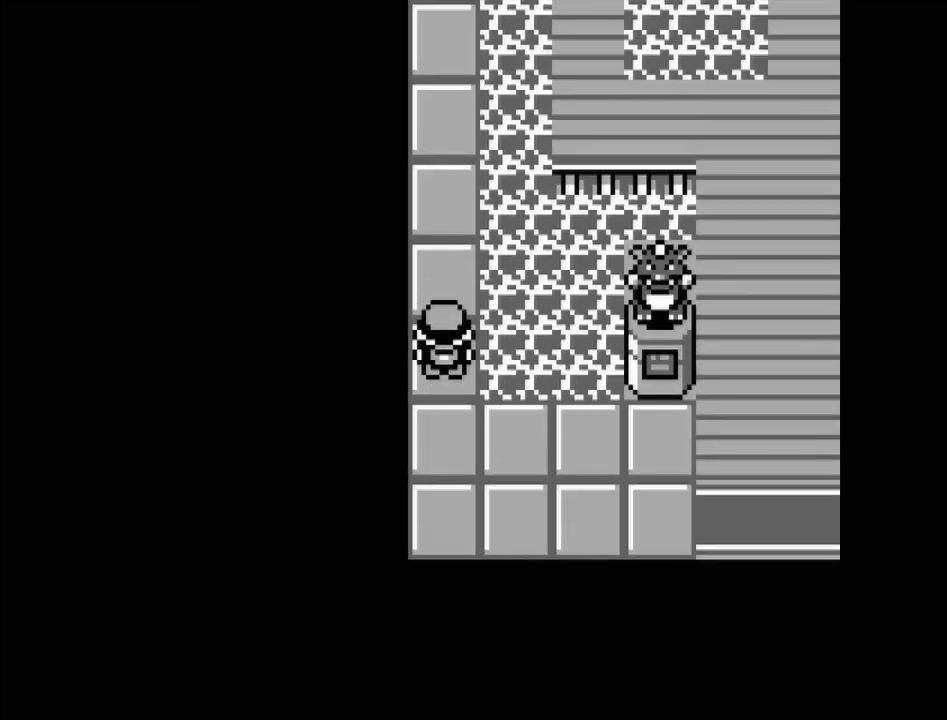
{"buttons": ["DPAD_UP"], "events": []}
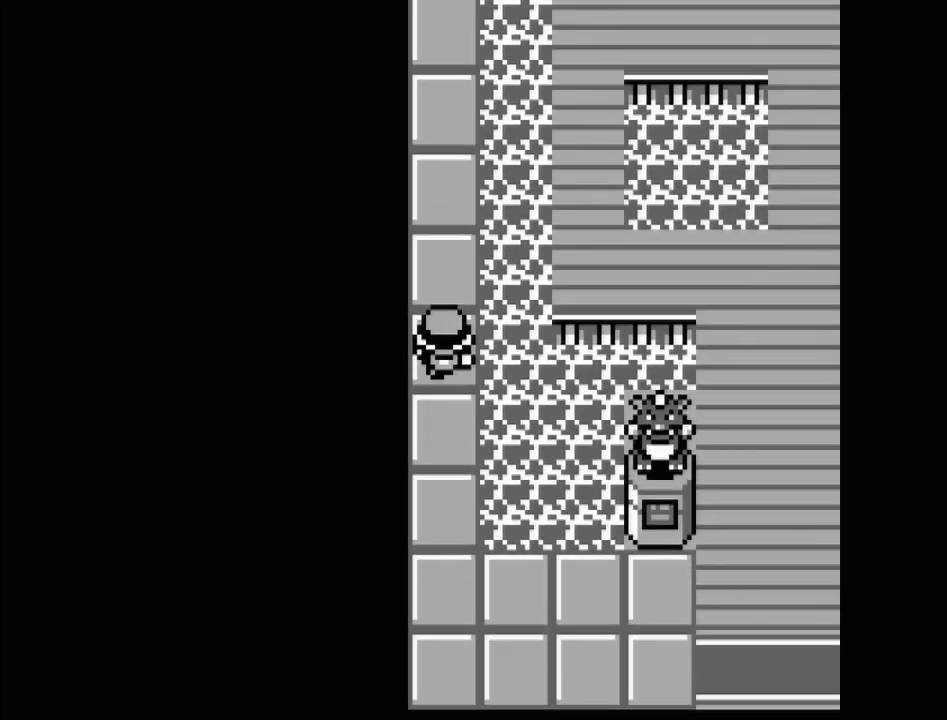
{"buttons": ["DPAD_UP"], "events": []}
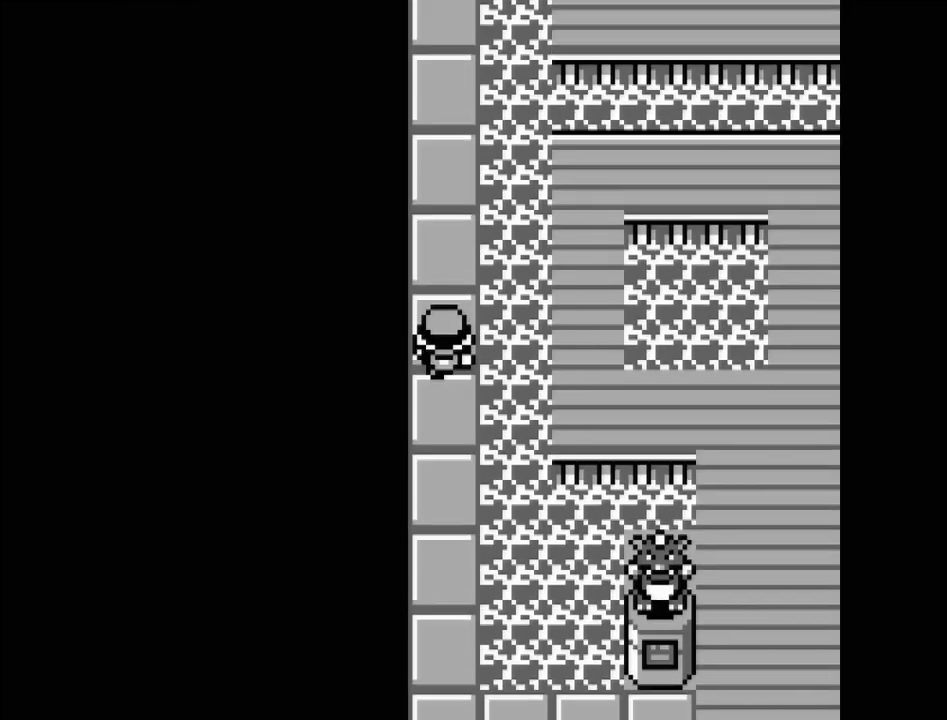
{"buttons": ["DPAD_UP"], "events": []}
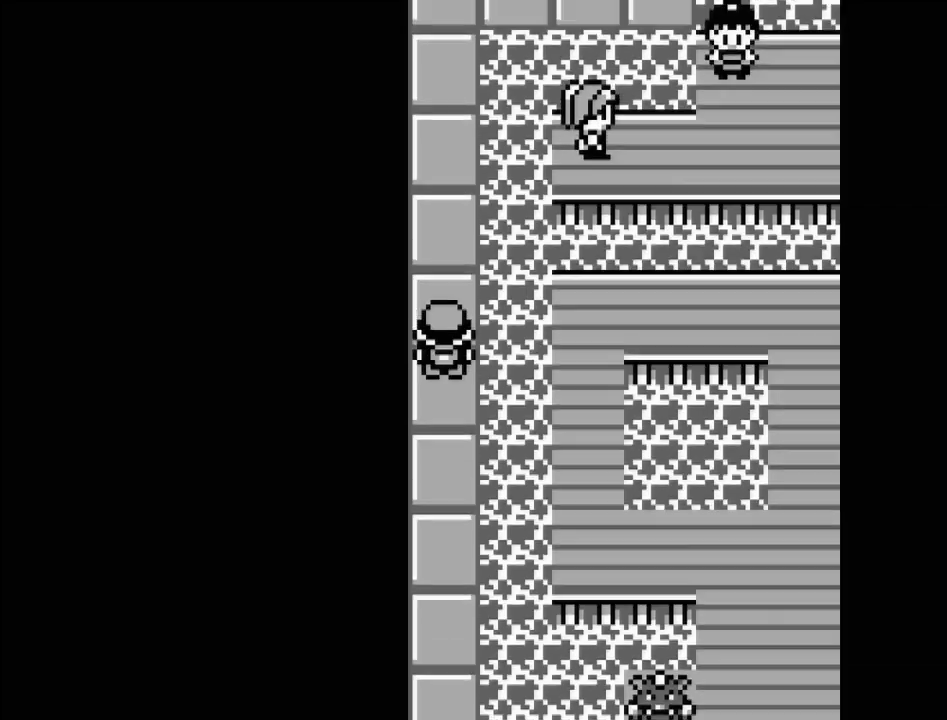
{"buttons": [], "events": [[400, "DPAD_UP", "up"]]}
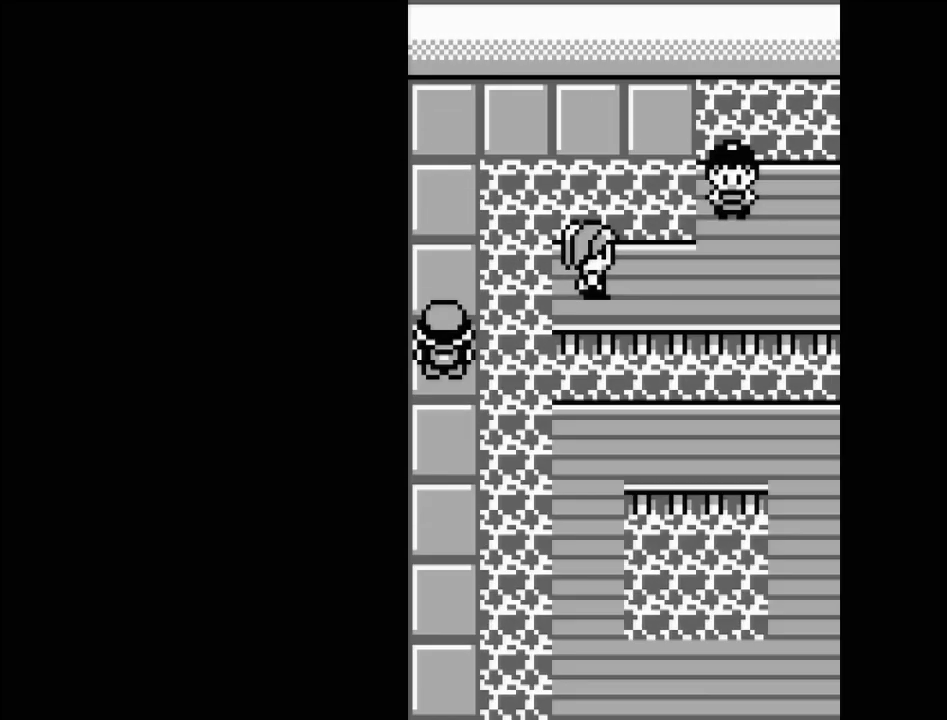
{"buttons": ["DPAD_DOWN"], "events": [[100, "DPAD_DOWN", "down"]]}
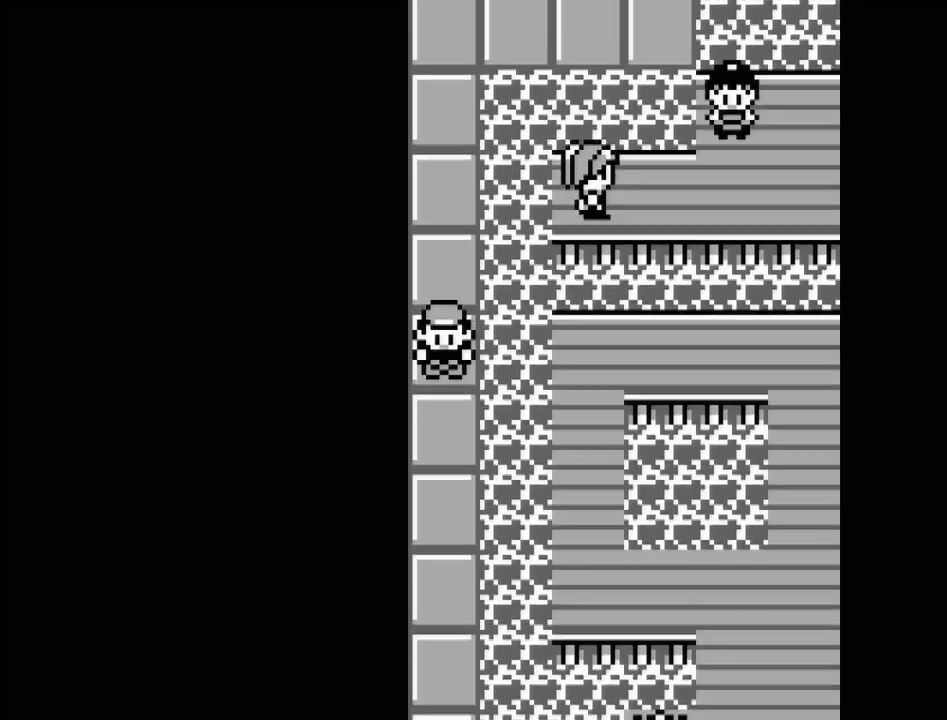
{"buttons": ["DPAD_DOWN"], "events": []}
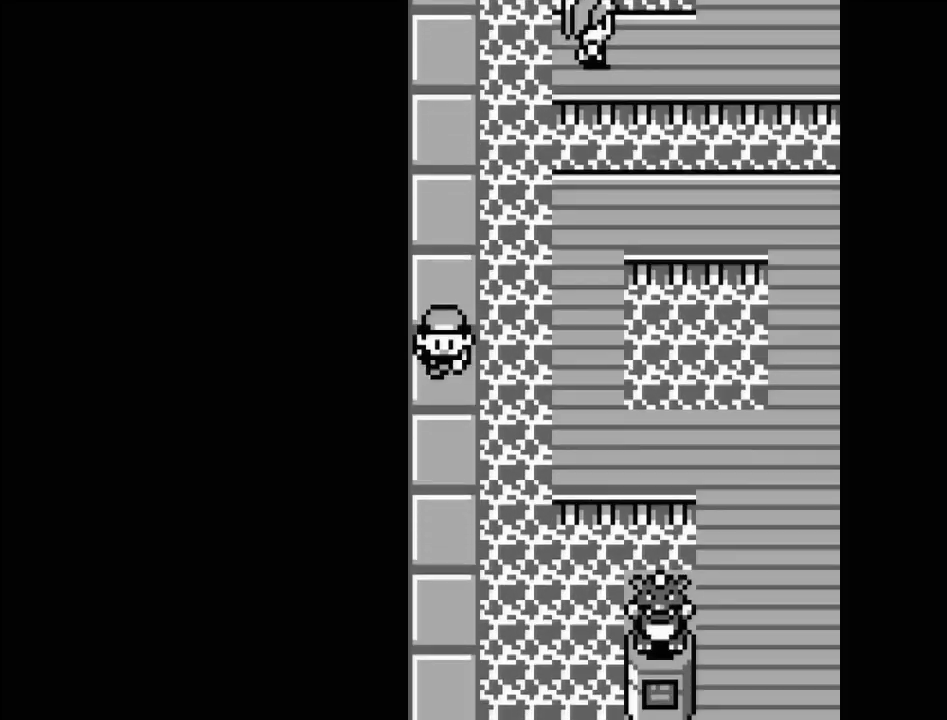
{"buttons": ["DPAD_DOWN"], "events": []}